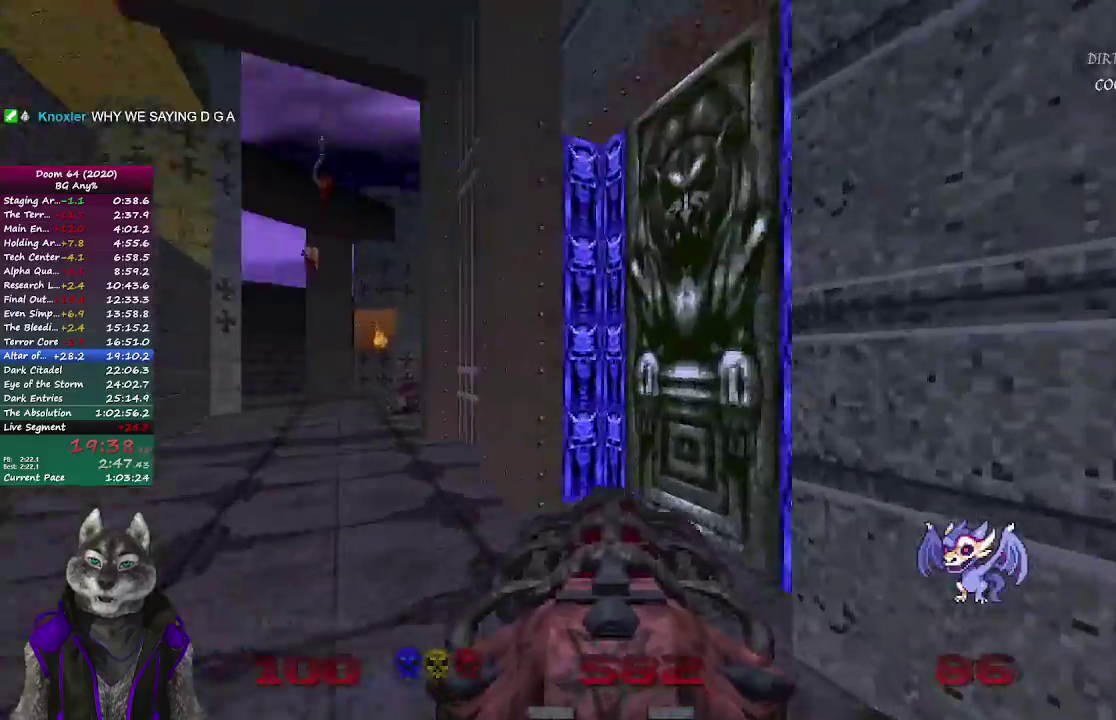
Gameplay with a controller (PlayStation layout); each line is a JSON object with the inputs held at the frame after it. "events" lists button and stick changes between this image and that frame as [ms after this image, input, new state], when the widget could be followed in between.
{"buttons": [], "left_stick": "center", "right_stick": "right", "events": [[200, "right_stick", "up-right"], [233, "L2", "down"], [300, "right_stick", "center"], [383, "left_stick", "center"], [417, "right_stick", "right"], [433, "L2", "up"]]}
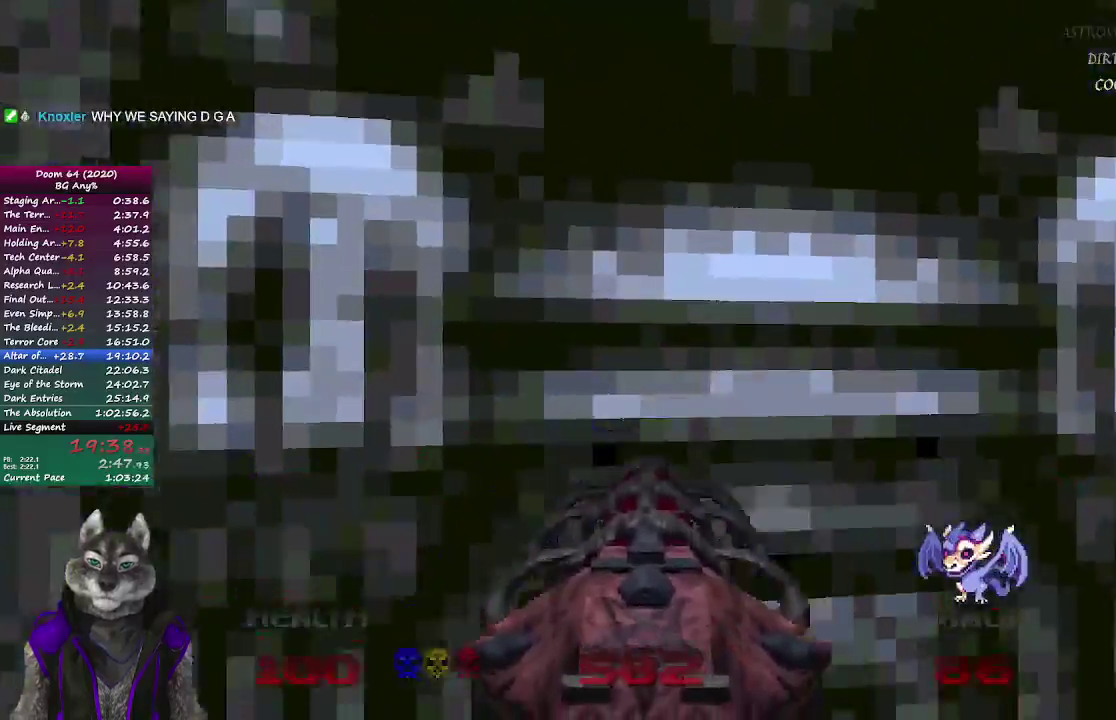
{"buttons": [], "left_stick": "center", "right_stick": "center", "events": [[50, "right_stick", "center"]]}
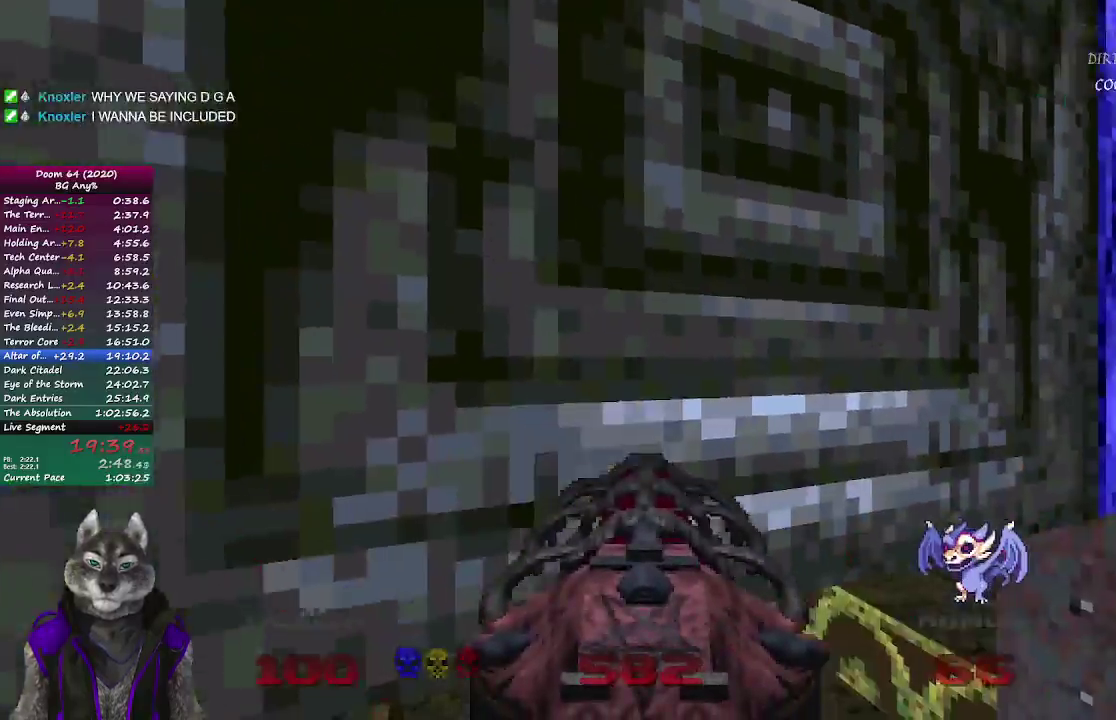
{"buttons": [], "left_stick": "up", "right_stick": "center", "events": [[317, "left_stick", "up"], [350, "right_stick", "right"], [483, "right_stick", "center"]]}
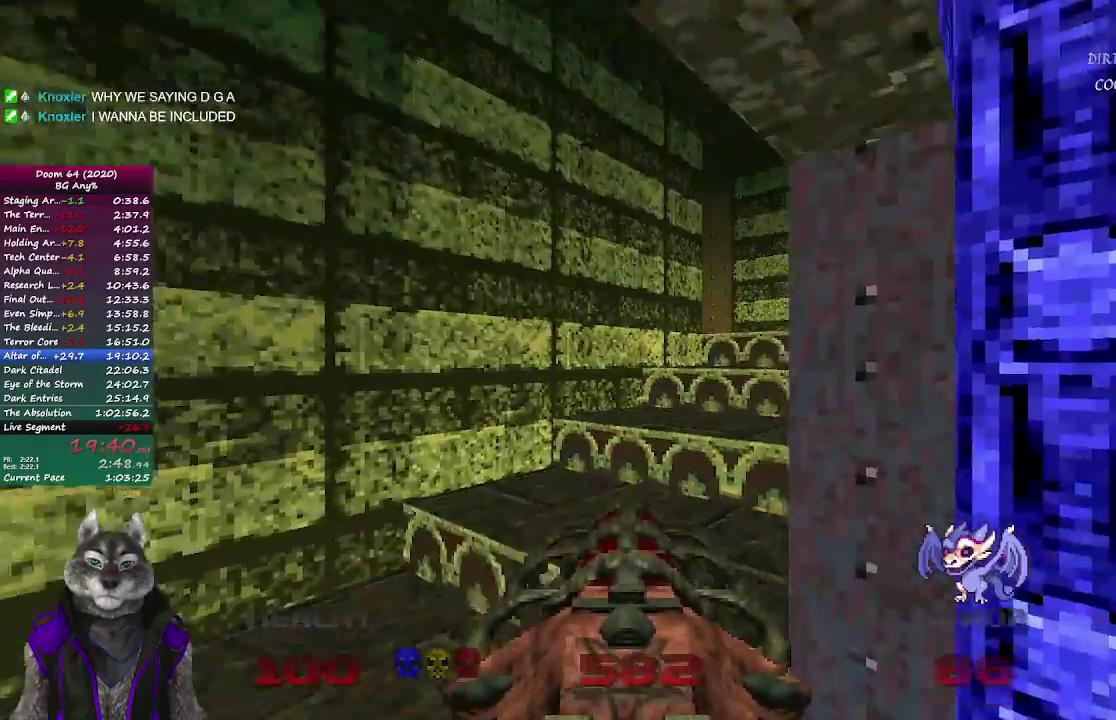
{"buttons": [], "left_stick": "up", "right_stick": "center", "events": []}
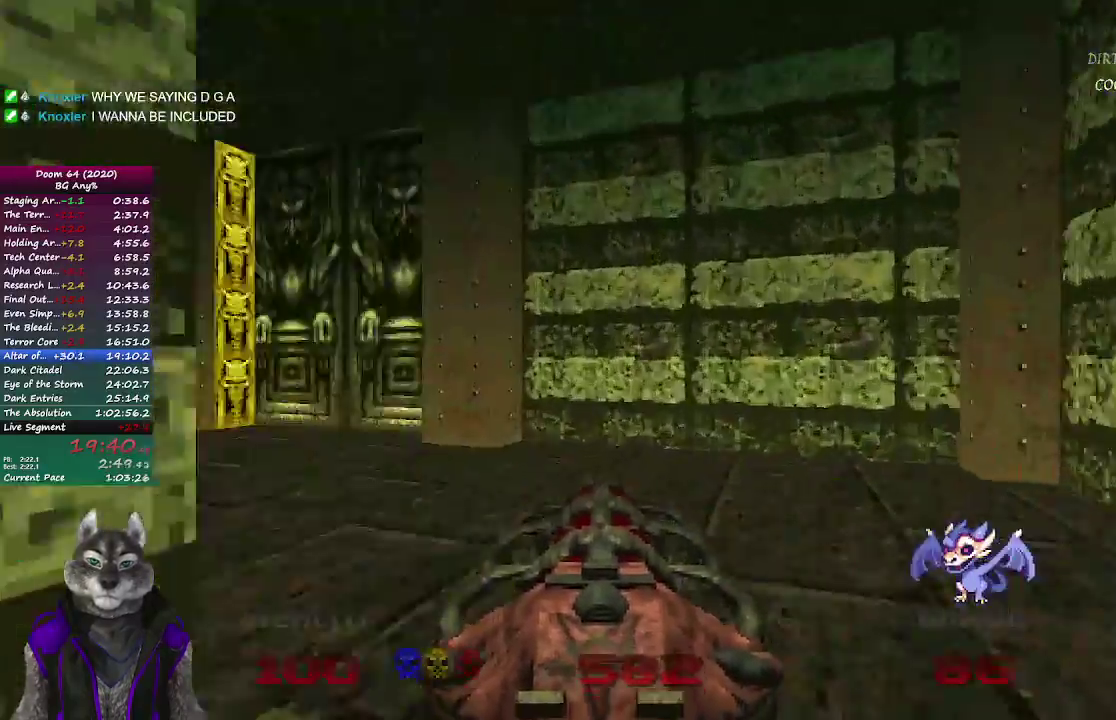
{"buttons": [], "left_stick": "up-left", "right_stick": "center", "events": [[33, "right_stick", "left"], [200, "left_stick", "up-left"], [233, "right_stick", "center"]]}
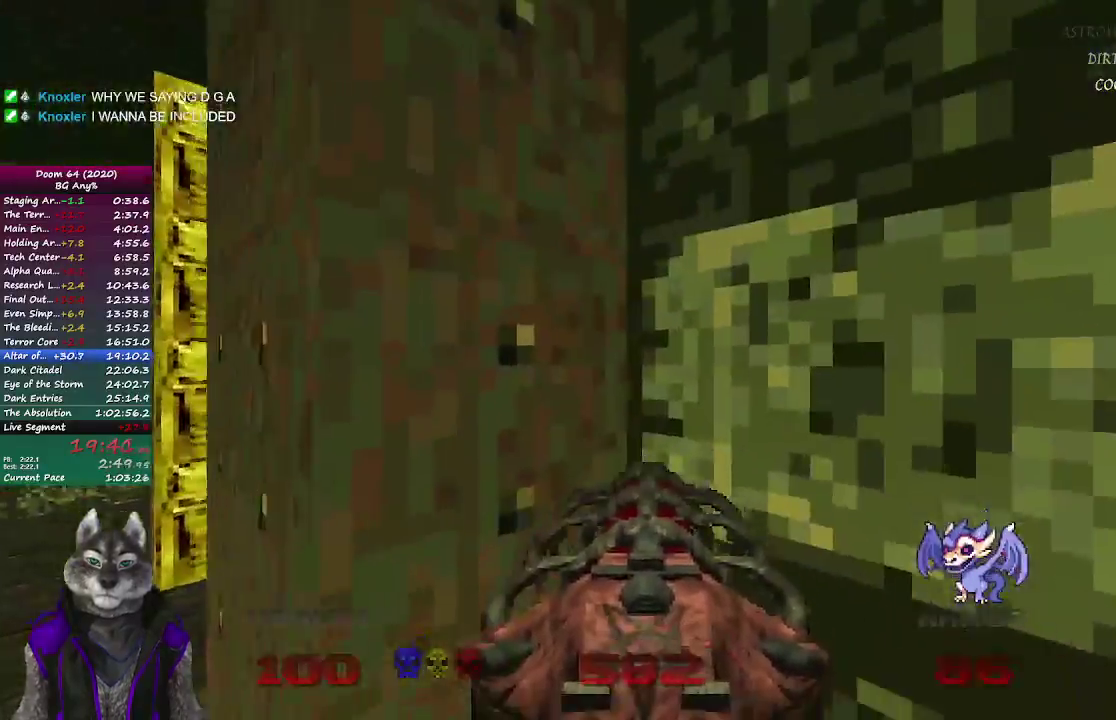
{"buttons": [], "left_stick": "up", "right_stick": "up-right"}
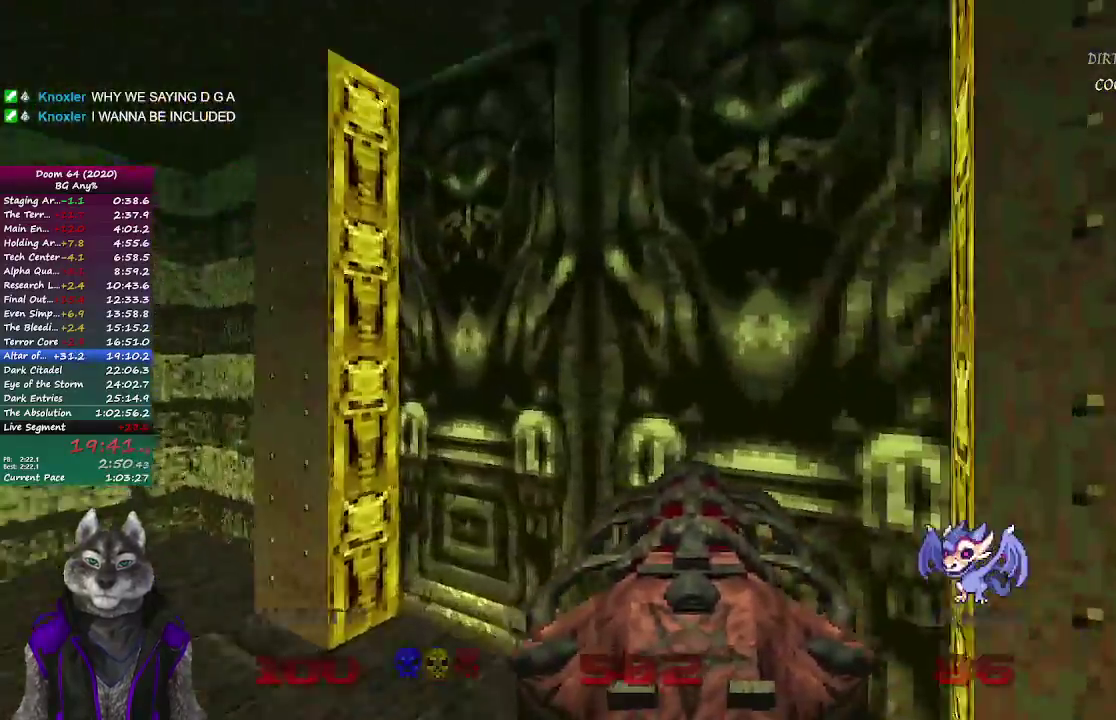
{"buttons": [], "left_stick": "center", "right_stick": "center", "events": [[150, "right_stick", "center"], [233, "L1", "down"], [233, "L2", "down"], [350, "L1", "up"], [400, "left_stick", "center"], [417, "L2", "up"]]}
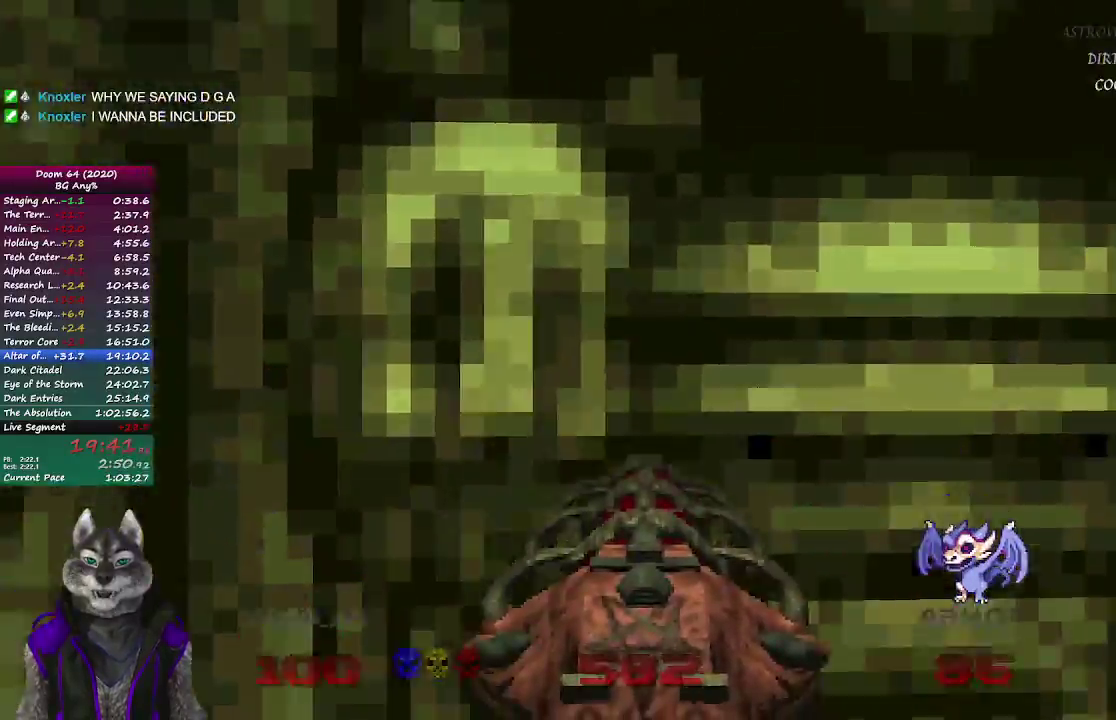
{"buttons": [], "left_stick": "up", "right_stick": "center", "events": [[33, "left_stick", "down"], [183, "left_stick", "center"], [483, "left_stick", "up"]]}
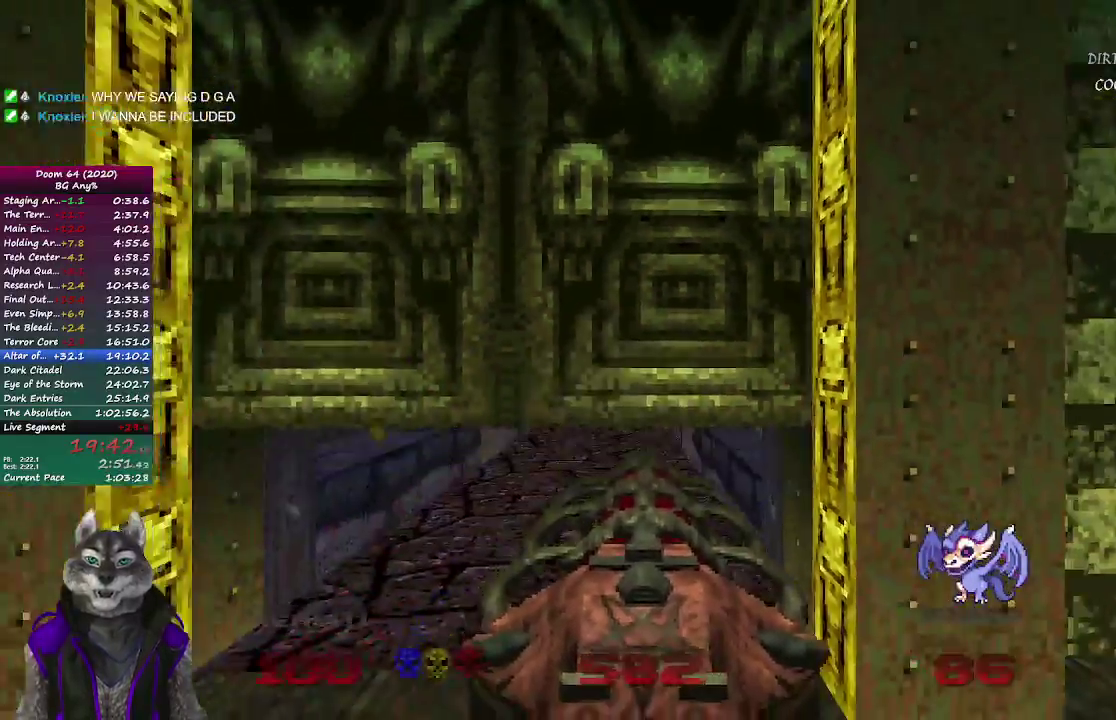
{"buttons": [], "left_stick": "up", "right_stick": "center", "events": []}
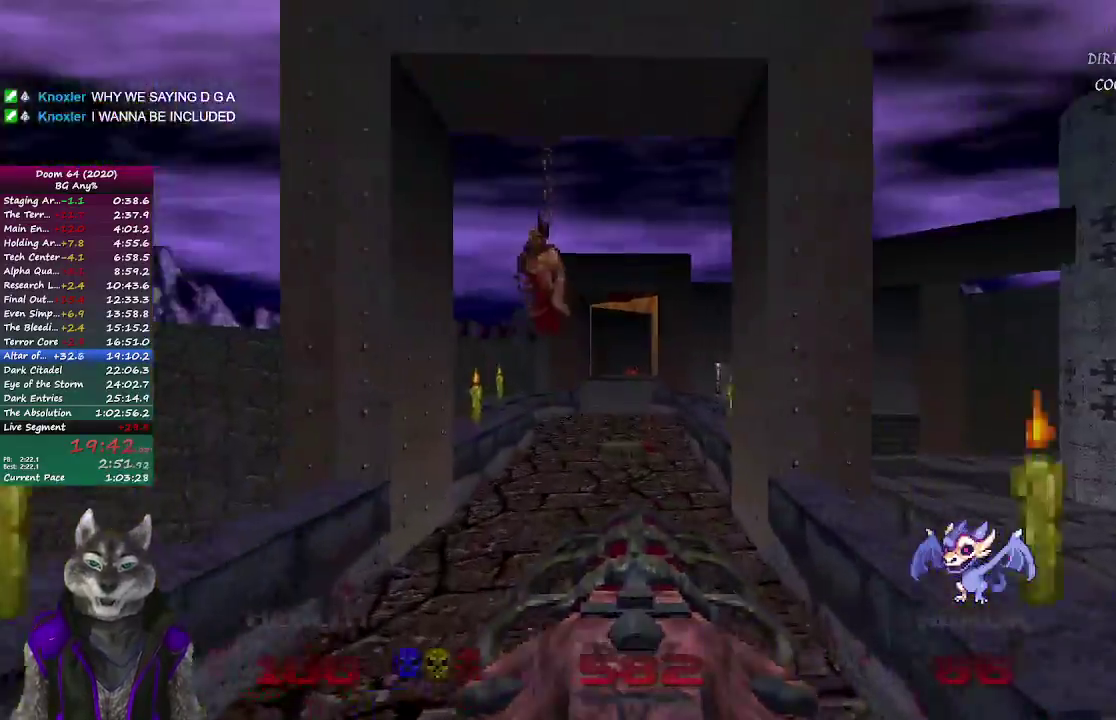
{"buttons": [], "left_stick": "up", "right_stick": "center", "events": []}
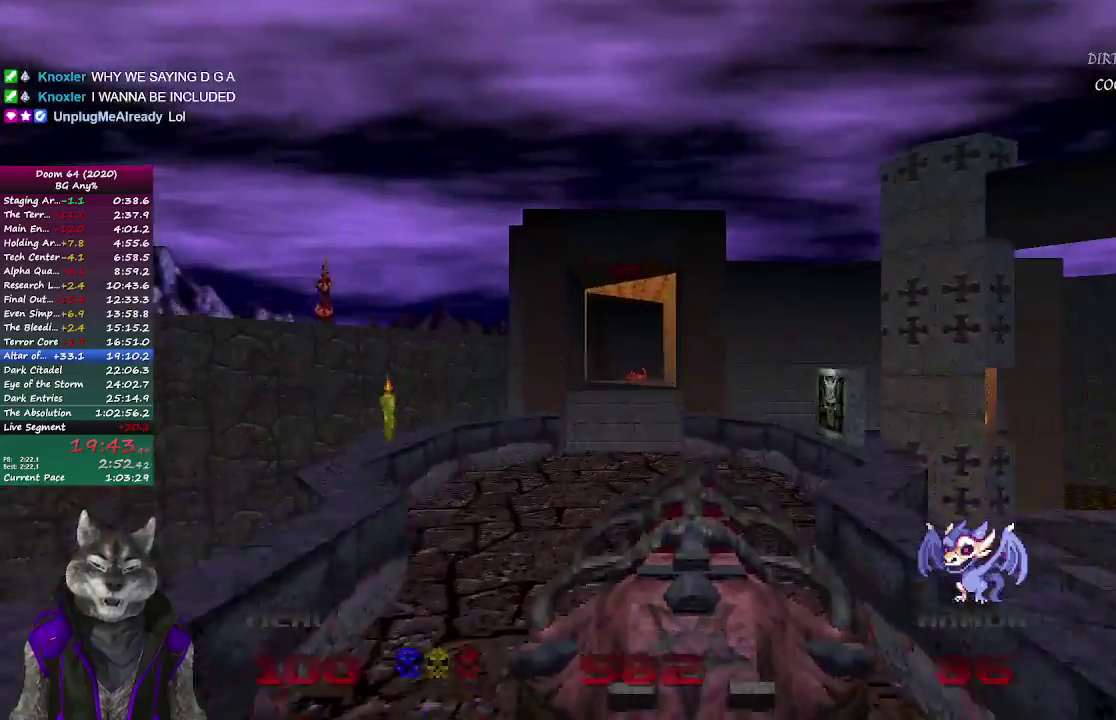
{"buttons": ["L2"], "left_stick": "center", "right_stick": "center", "events": [[83, "right_stick", "right"], [317, "right_stick", "center"], [467, "left_stick", "center"], [500, "L2", "down"]]}
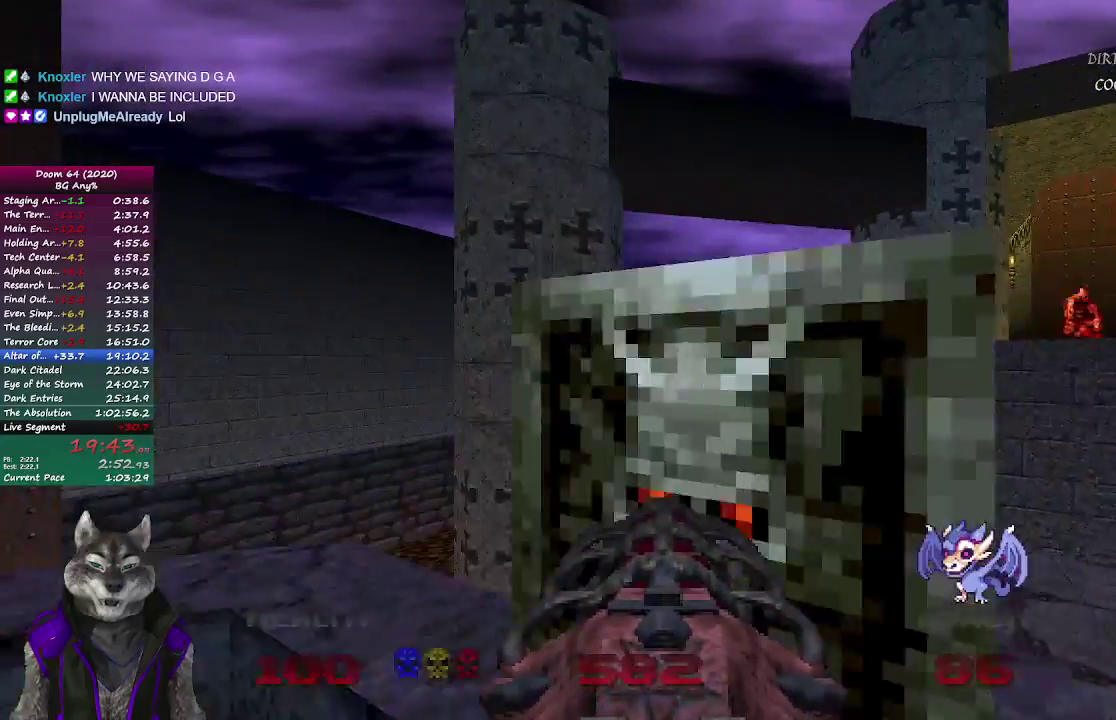
{"buttons": [], "left_stick": "center", "right_stick": "center", "events": [[50, "left_stick", "down-right"], [150, "left_stick", "down"], [167, "right_stick", "left"], [183, "L2", "up"], [300, "left_stick", "center"], [433, "right_stick", "center"]]}
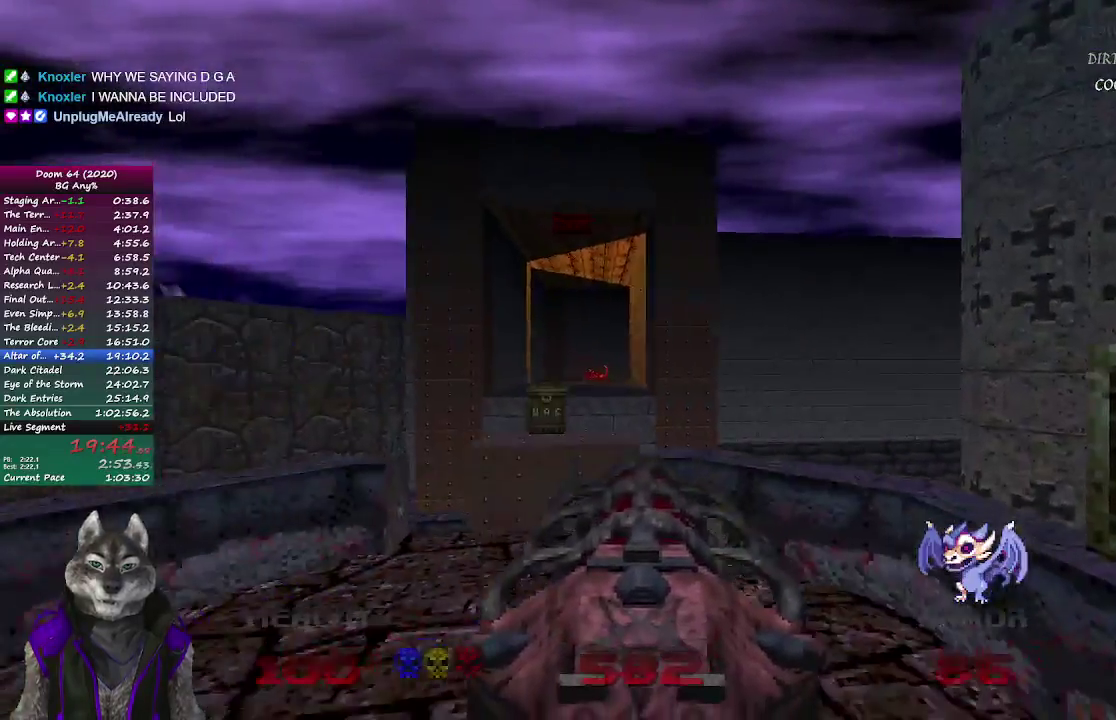
{"buttons": [], "left_stick": "up", "right_stick": "center", "events": [[250, "left_stick", "up"]]}
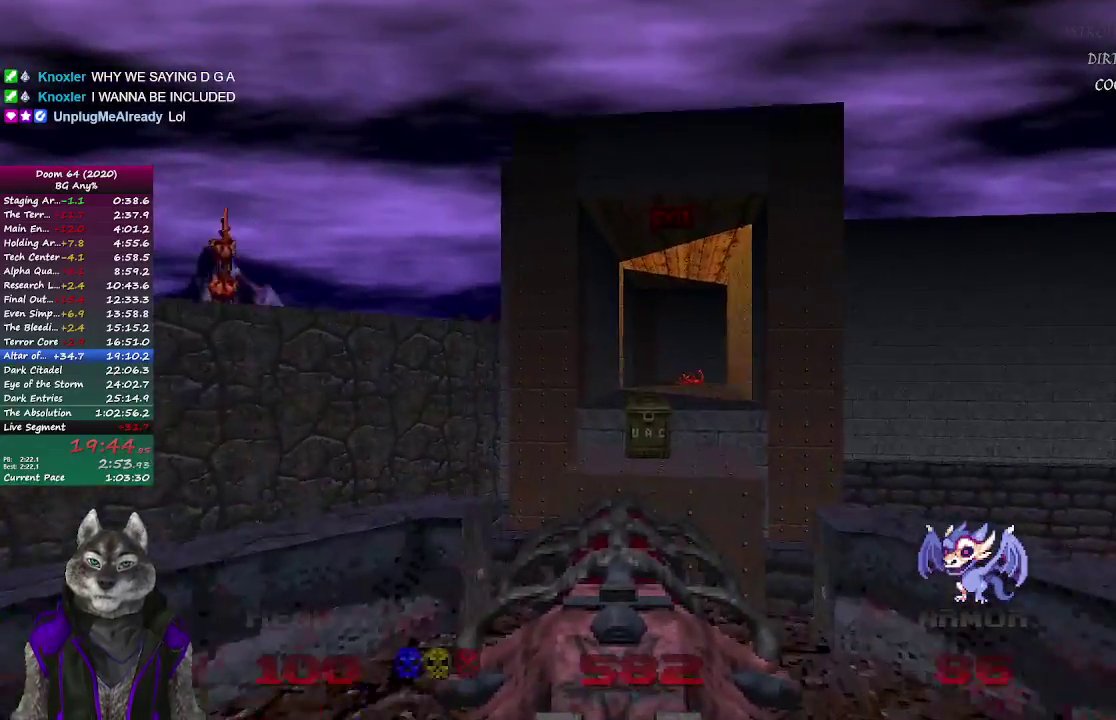
{"buttons": [], "left_stick": "up", "right_stick": "center", "events": []}
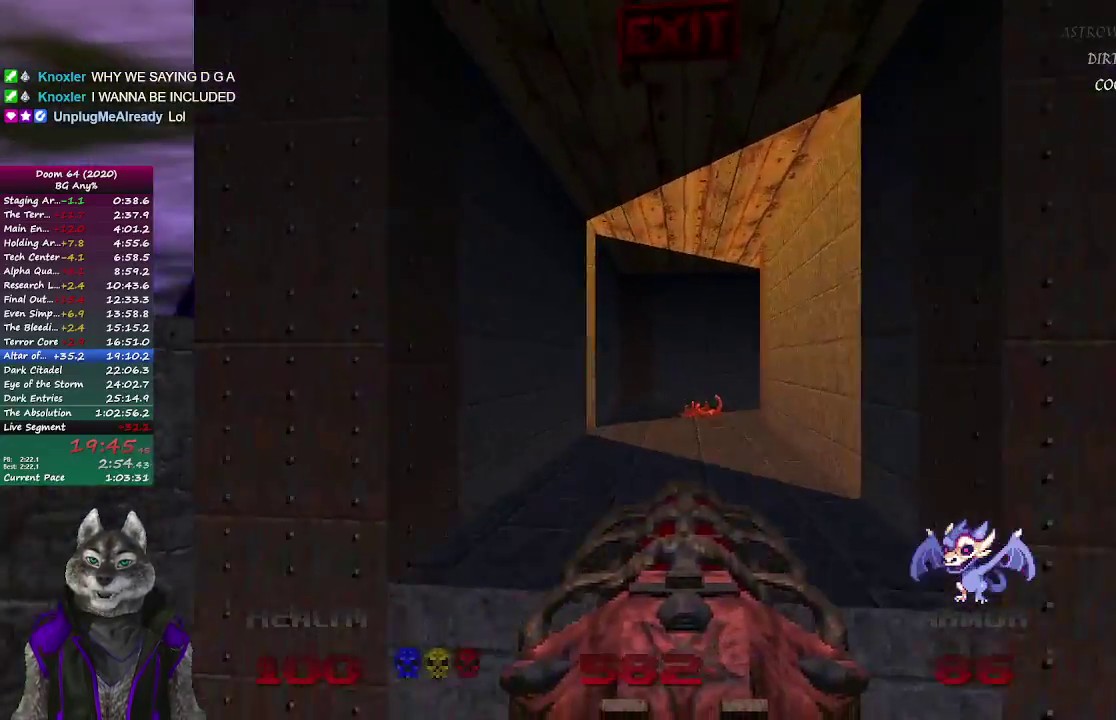
{"buttons": [], "left_stick": "up", "right_stick": "center", "events": []}
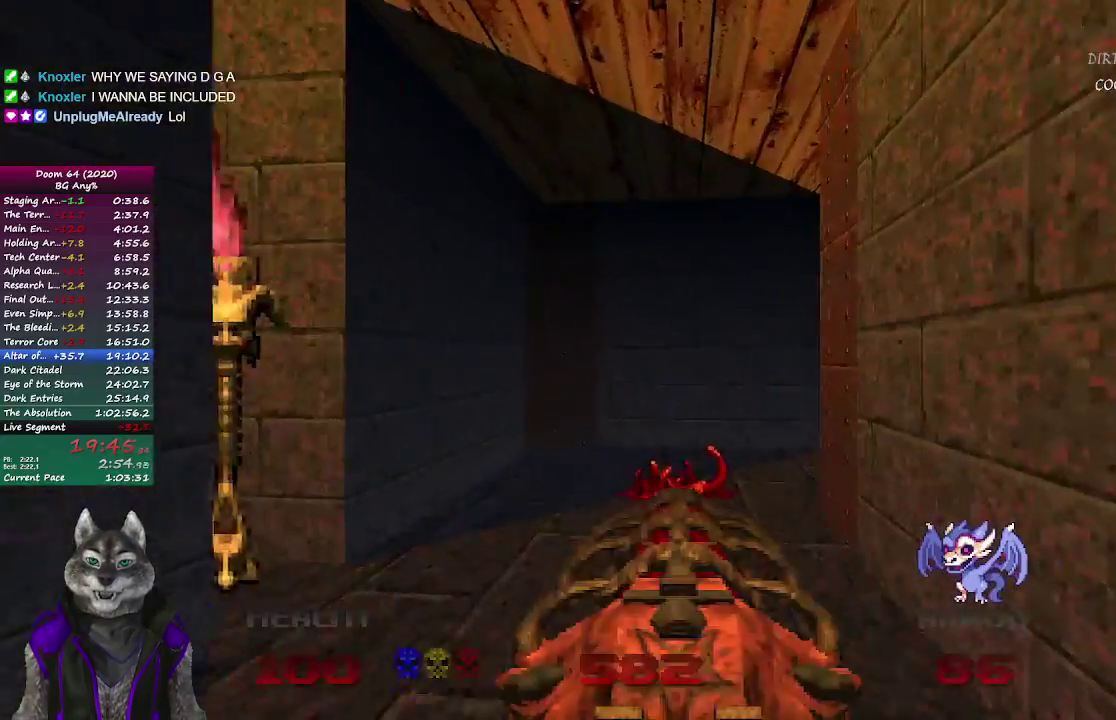
{"buttons": [], "left_stick": "up-right", "right_stick": "center", "events": [[183, "right_stick", "right"], [333, "left_stick", "up-right"], [450, "right_stick", "center"]]}
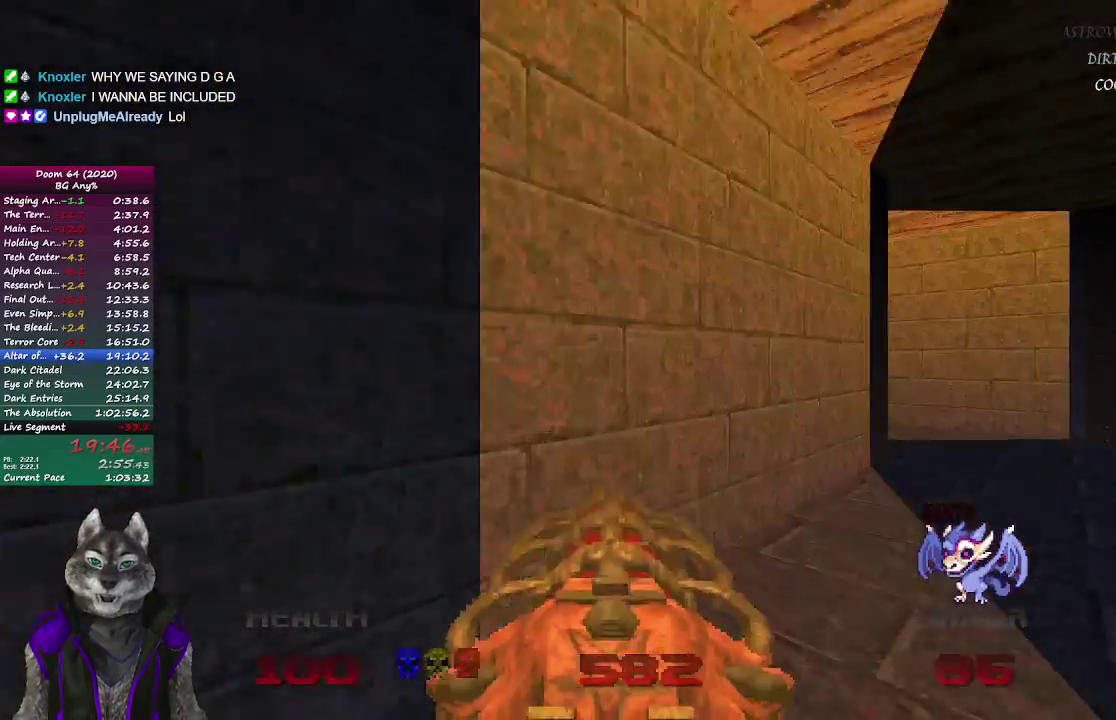
{"buttons": [], "left_stick": "right", "right_stick": "left", "events": [[100, "right_stick", "left"], [283, "left_stick", "right"]]}
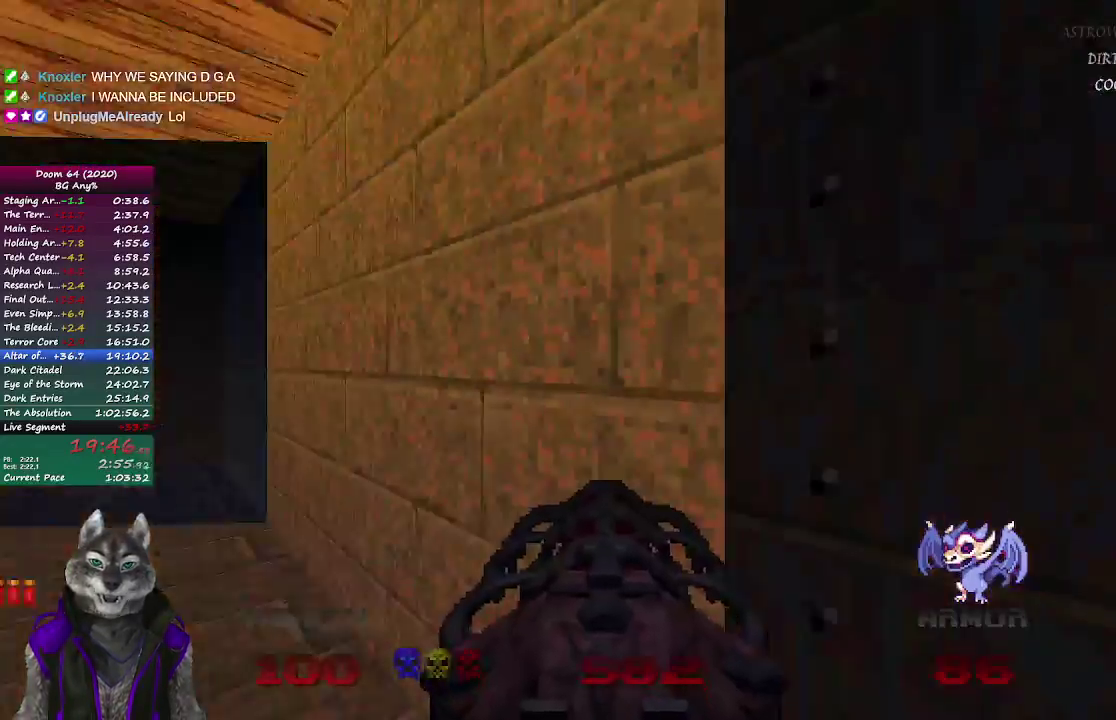
{"buttons": [], "left_stick": "left", "right_stick": "center", "events": [[217, "left_stick", "up-right"], [300, "right_stick", "center"], [383, "left_stick", "up-left"], [433, "left_stick", "left"]]}
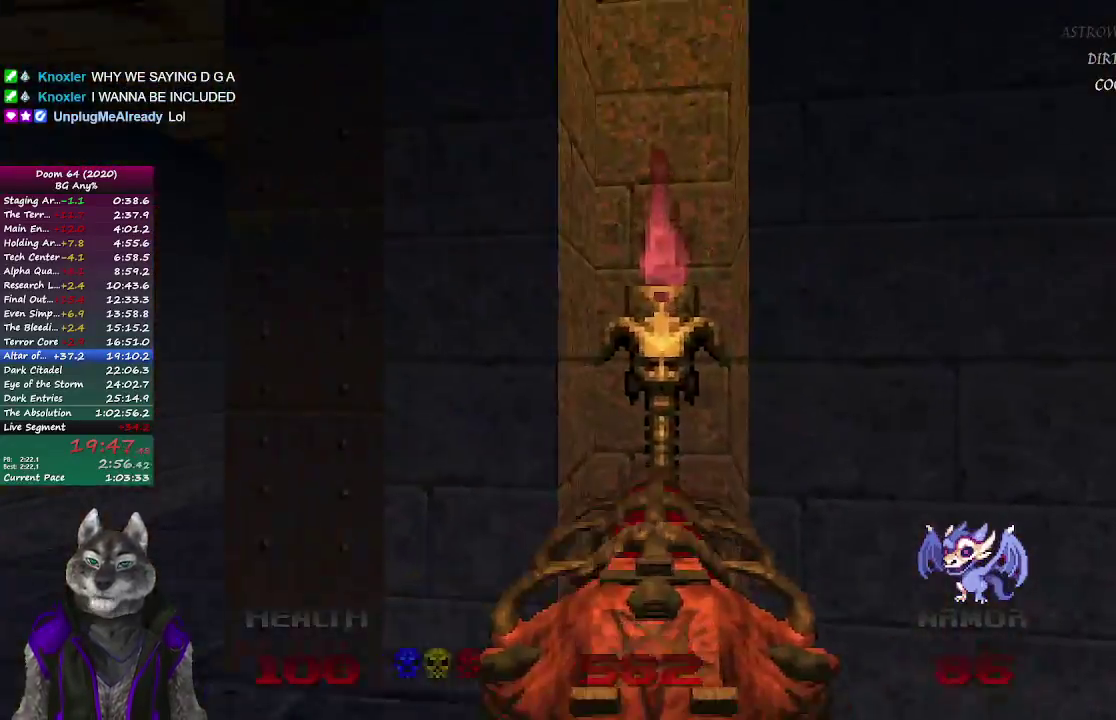
{"buttons": ["R2"], "left_stick": "center", "right_stick": "center", "events": [[350, "left_stick", "up"], [400, "left_stick", "center"], [417, "R2", "down"]]}
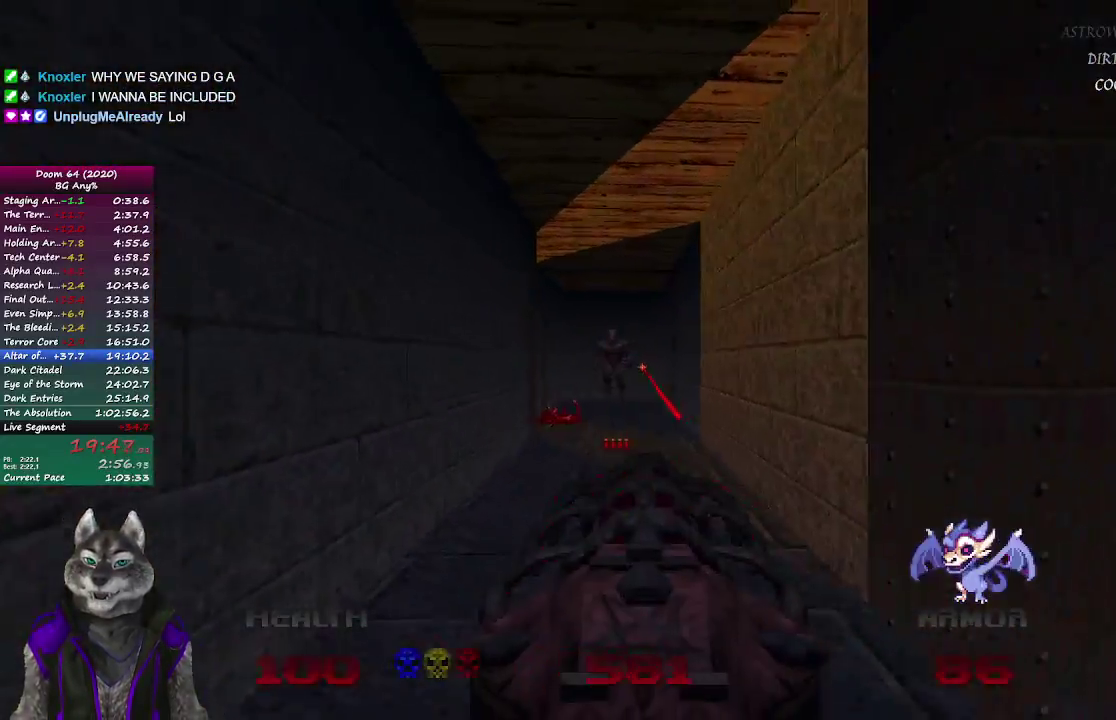
{"buttons": ["R2"], "left_stick": "center", "right_stick": "center", "events": [[367, "left_stick", "up-right"], [450, "left_stick", "center"]]}
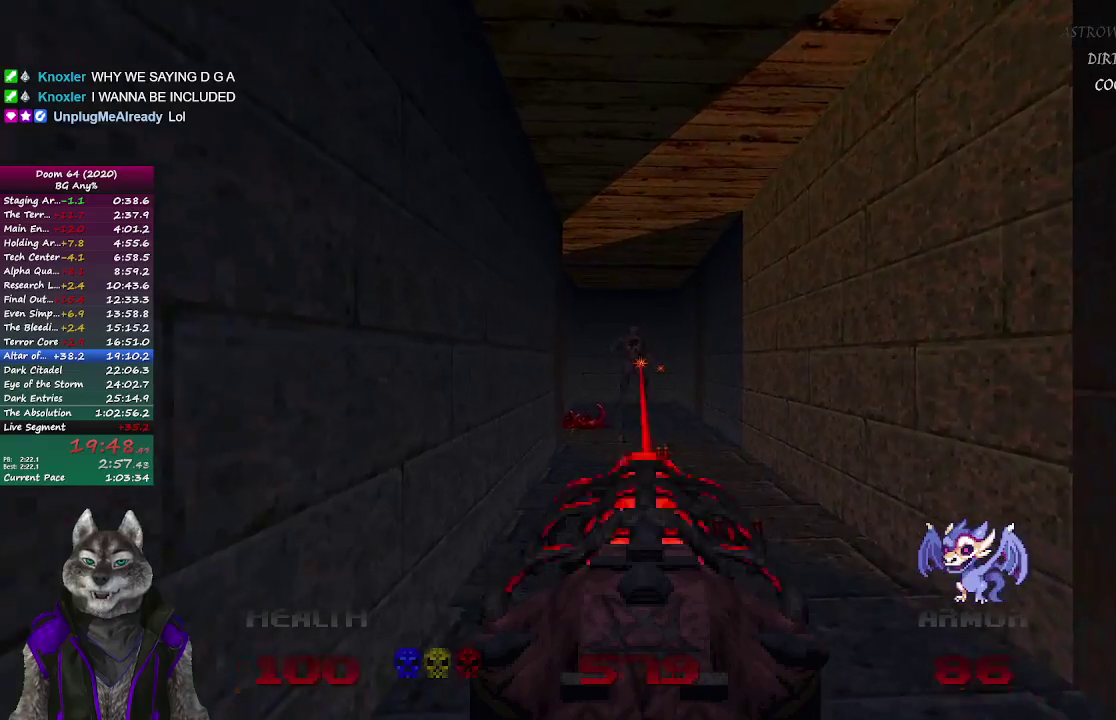
{"buttons": [], "left_stick": "down-right", "right_stick": "right", "events": [[383, "R2", "up"], [400, "left_stick", "down-right"], [417, "right_stick", "right"]]}
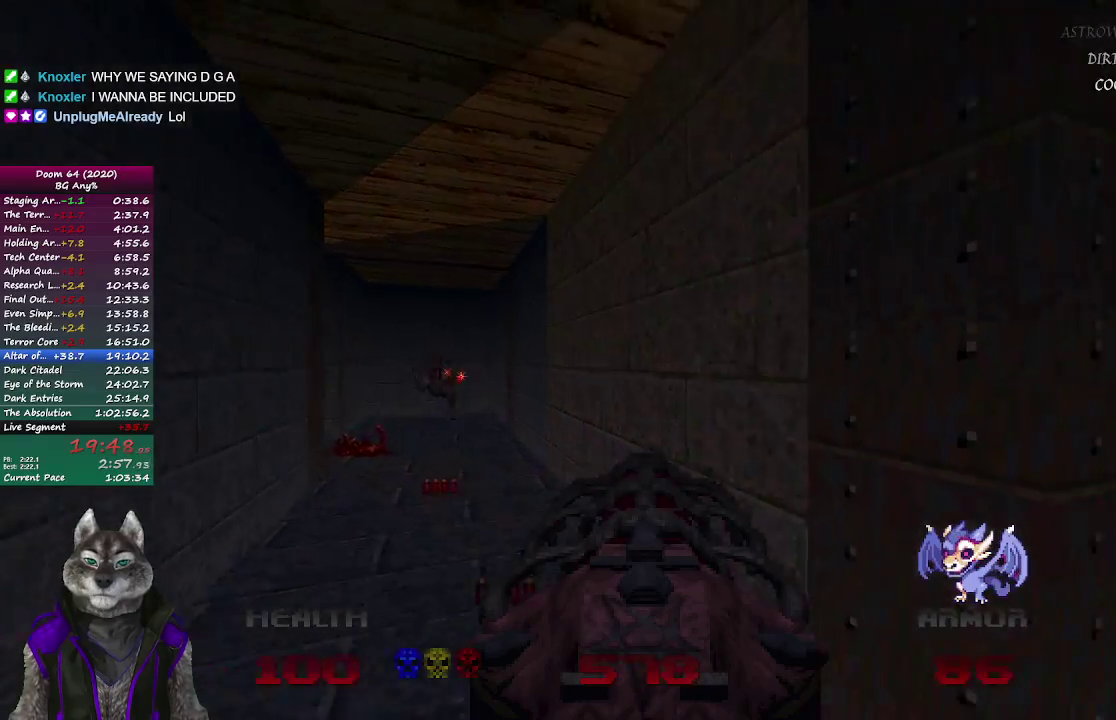
{"buttons": [], "left_stick": "up", "right_stick": "center", "events": [[17, "left_stick", "right"], [100, "left_stick", "up-right"], [233, "right_stick", "center"], [250, "left_stick", "up"]]}
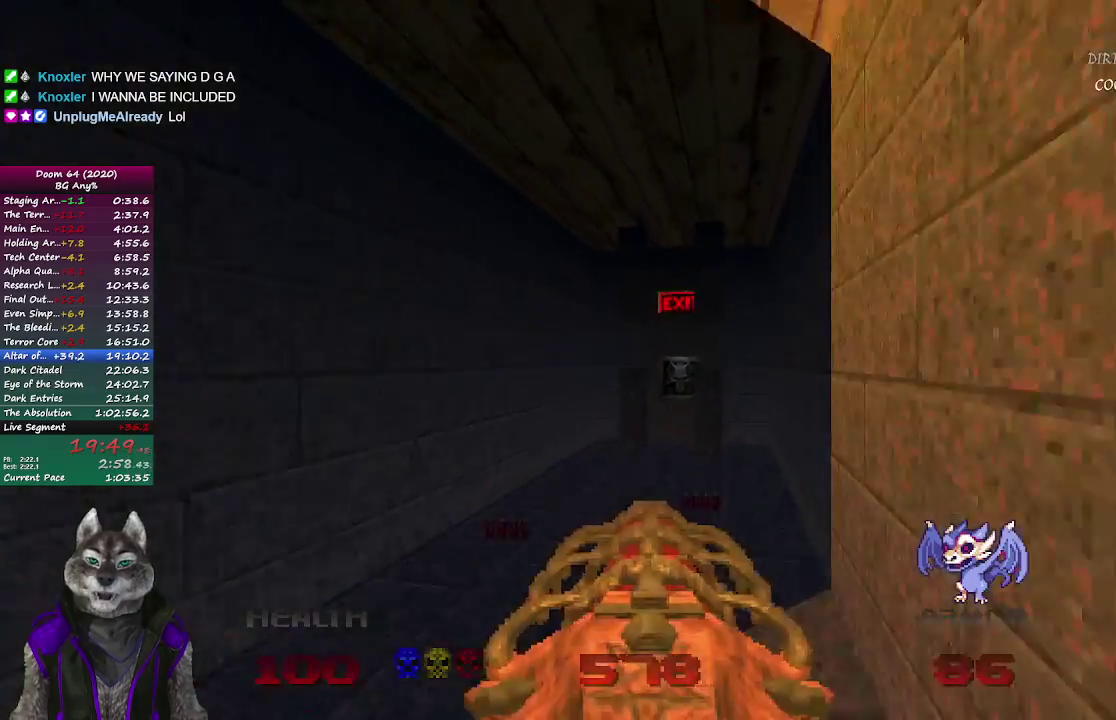
{"buttons": [], "left_stick": "up", "right_stick": "center", "events": []}
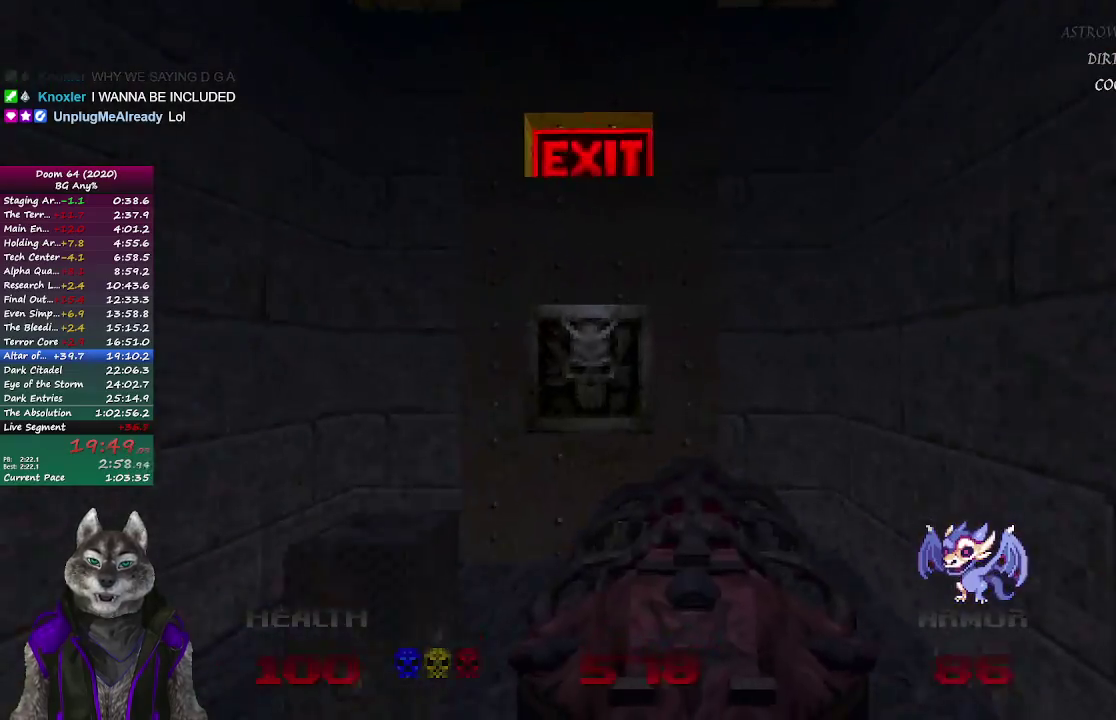
{"buttons": [], "left_stick": "center", "right_stick": "center", "events": [[17, "left_stick", "up-left"], [133, "left_stick", "up"], [250, "L2", "down"], [383, "left_stick", "up-right"], [400, "L2", "up"], [467, "left_stick", "center"]]}
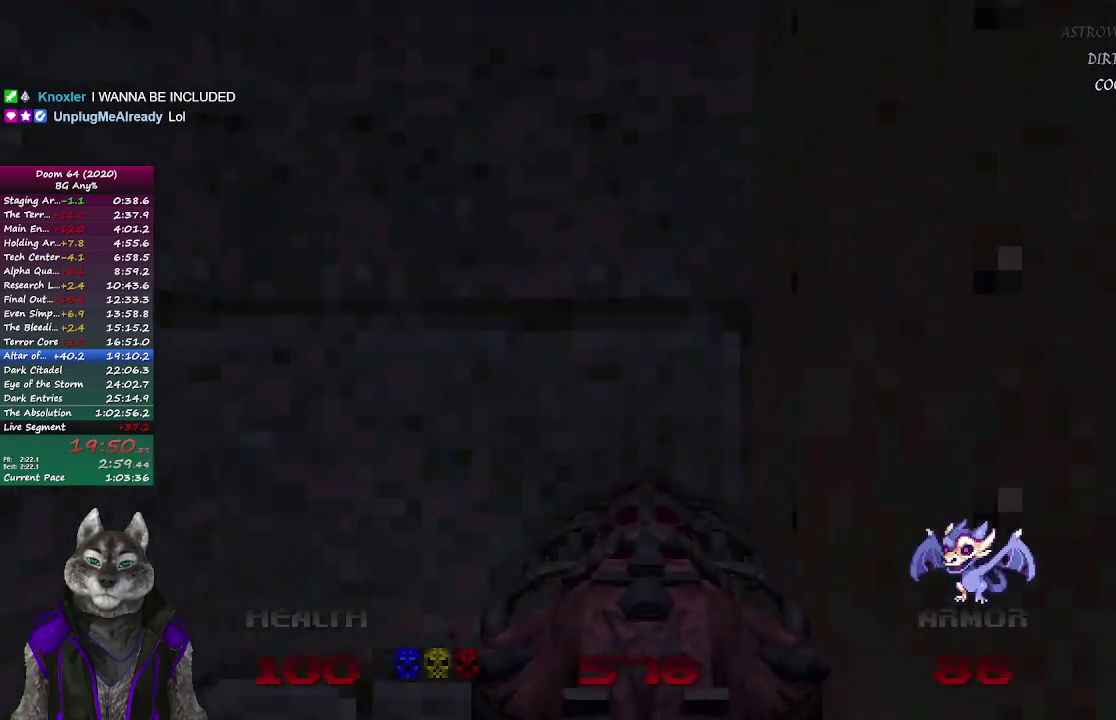
{"buttons": ["L2"], "left_stick": "center", "right_stick": "center", "events": [[217, "left_stick", "up-right"], [300, "L2", "down"], [383, "left_stick", "center"]]}
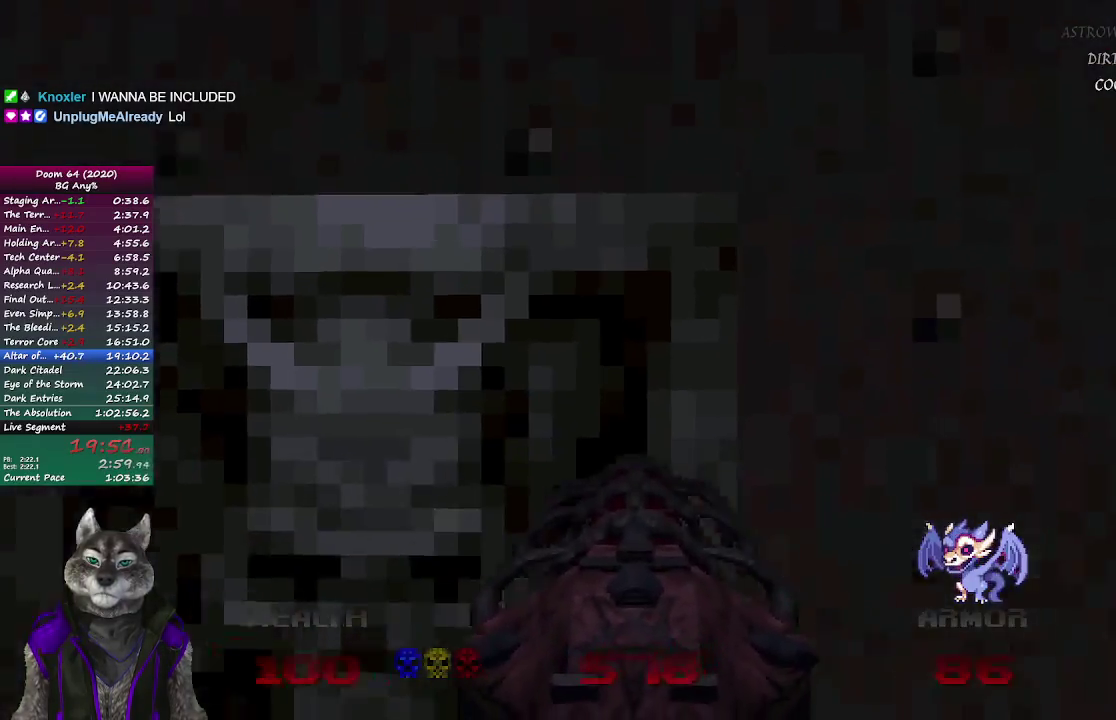
{"buttons": ["L2"], "left_stick": "center", "right_stick": "center", "events": [[167, "L2", "up"], [217, "L2", "down"], [317, "left_stick", "left"], [333, "L2", "up"], [417, "left_stick", "center"], [467, "L2", "down"]]}
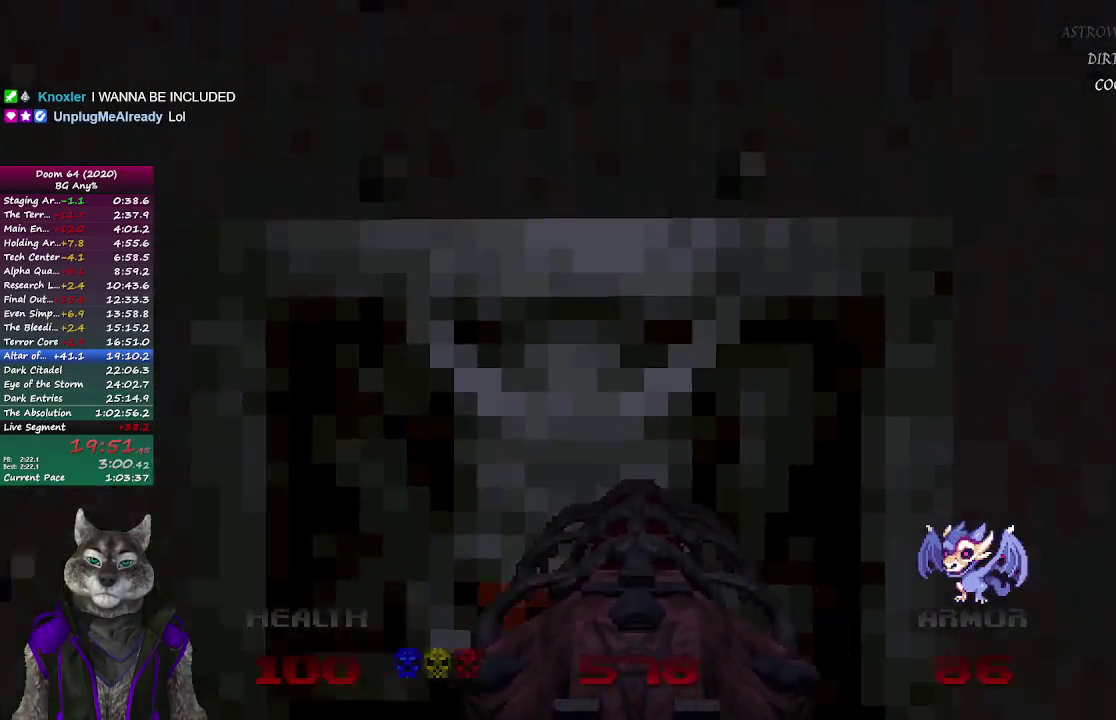
{"buttons": [], "left_stick": "center", "right_stick": "center", "events": [[83, "L2", "up"], [133, "L2", "down"], [267, "L2", "up"]]}
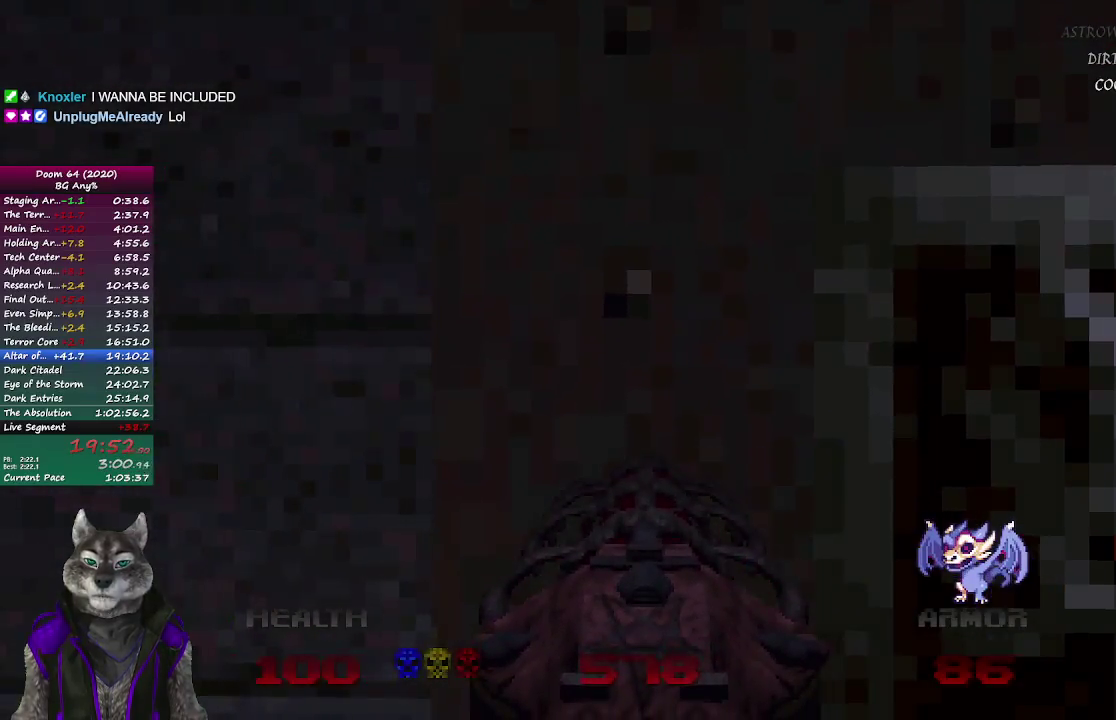
{"buttons": [], "left_stick": "center", "right_stick": "center", "events": [[450, "R2", "down"], [500, "R2", "up"]]}
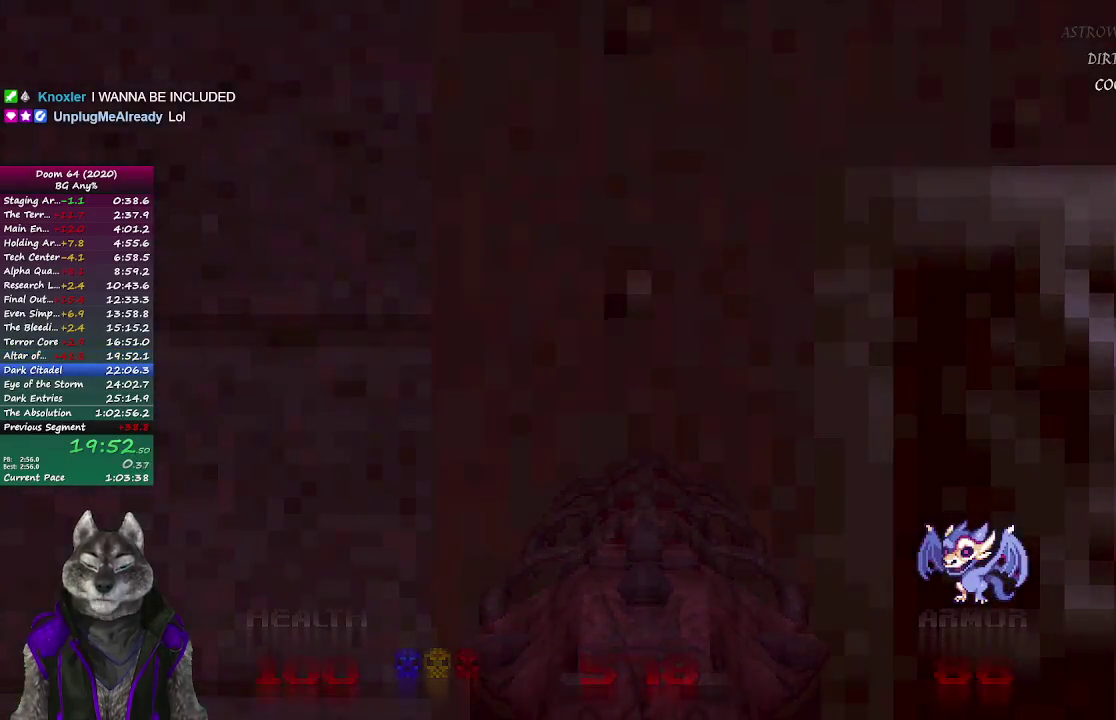
{"buttons": [], "left_stick": "center", "right_stick": "center", "events": [[117, "R2", "down"], [183, "R2", "up"], [250, "R2", "down"], [317, "R2", "up"], [400, "R2", "down"], [450, "R2", "up"]]}
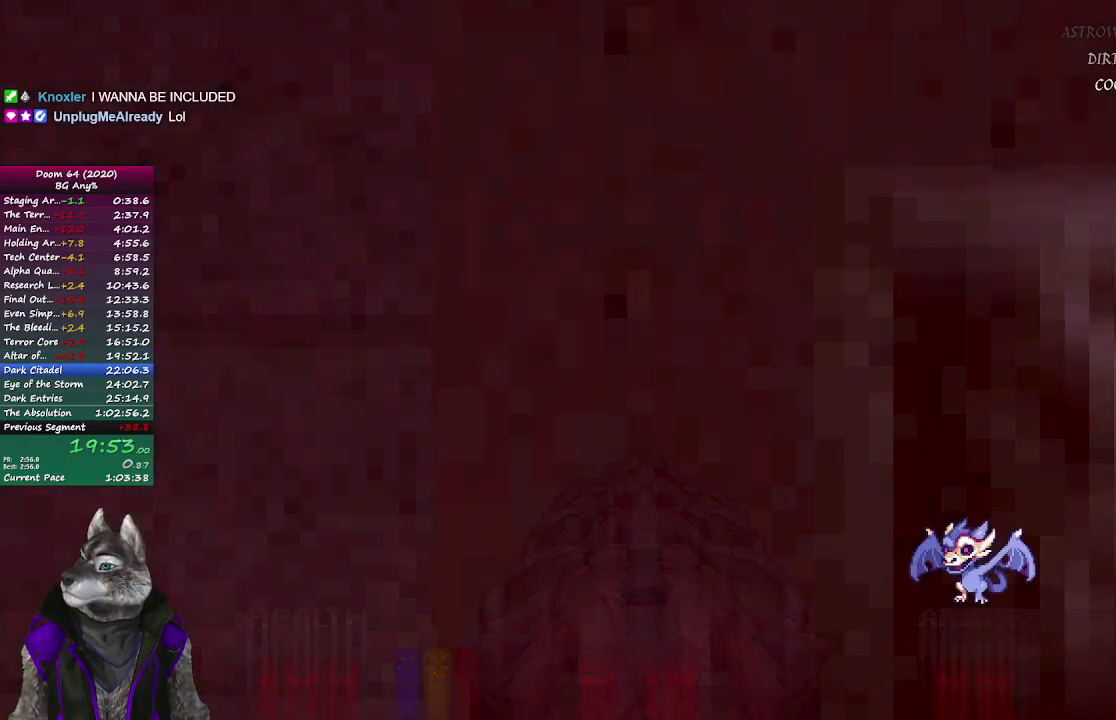
{"buttons": ["R2"], "left_stick": "center", "right_stick": "center", "events": [[33, "R2", "down"], [83, "R2", "up"], [433, "R2", "down"]]}
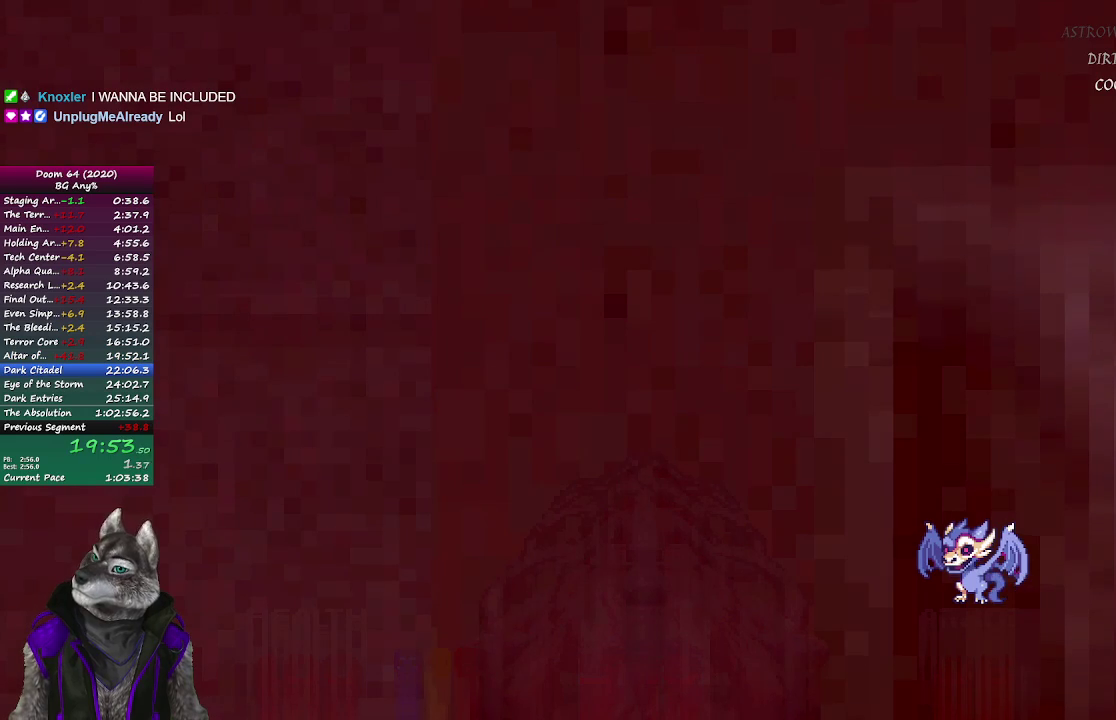
{"buttons": [], "left_stick": "center", "right_stick": "center", "events": [[17, "R2", "up"], [250, "R2", "down"], [300, "R2", "up"], [417, "R2", "down"], [467, "R2", "up"]]}